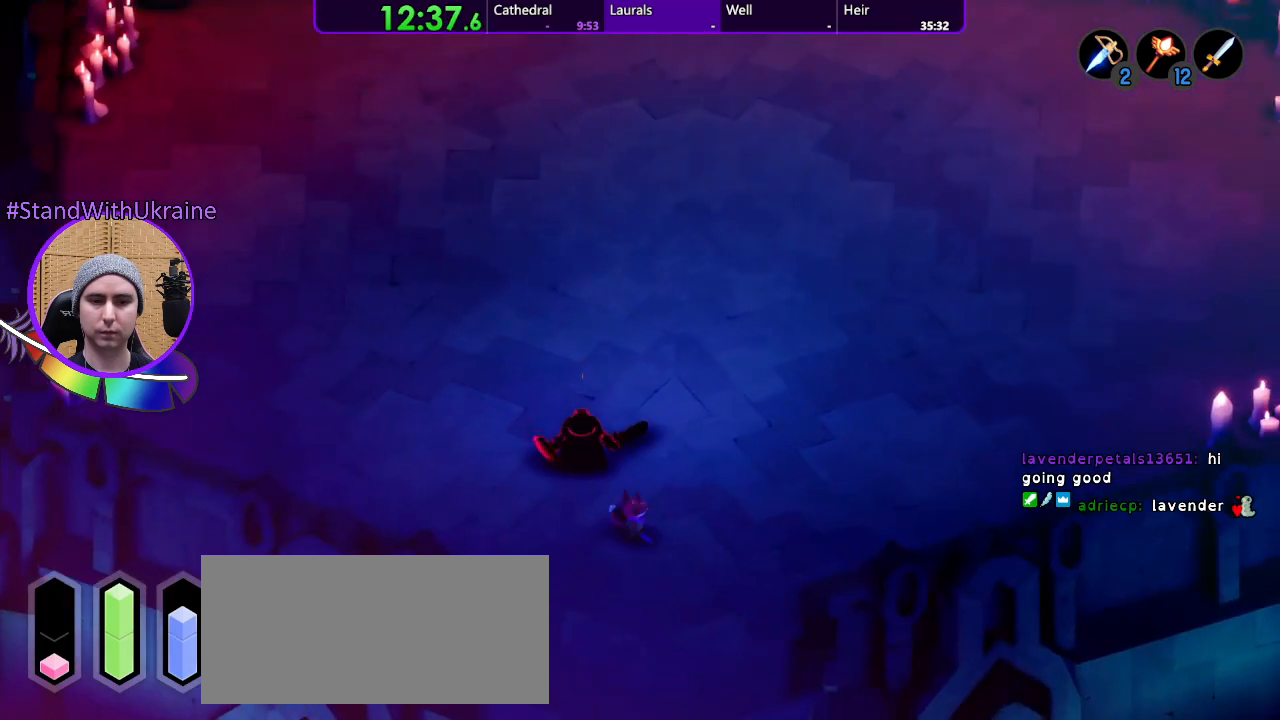
Gameplay with a controller (PlayStation layout); each line is a JSON object with the inputs held at the frame after it (dt_ms = milliseconds from this image to that frame). "events" lists button and stick changes between this image and that frame as [ms after this image, input, new state], when the widget could be followed in between. Not read: CROSS L3 R3 START.
{"dt_ms": 500, "buttons": [], "left_stick": "center", "right_stick": "center", "events": [[100, "left_stick", "center"]]}
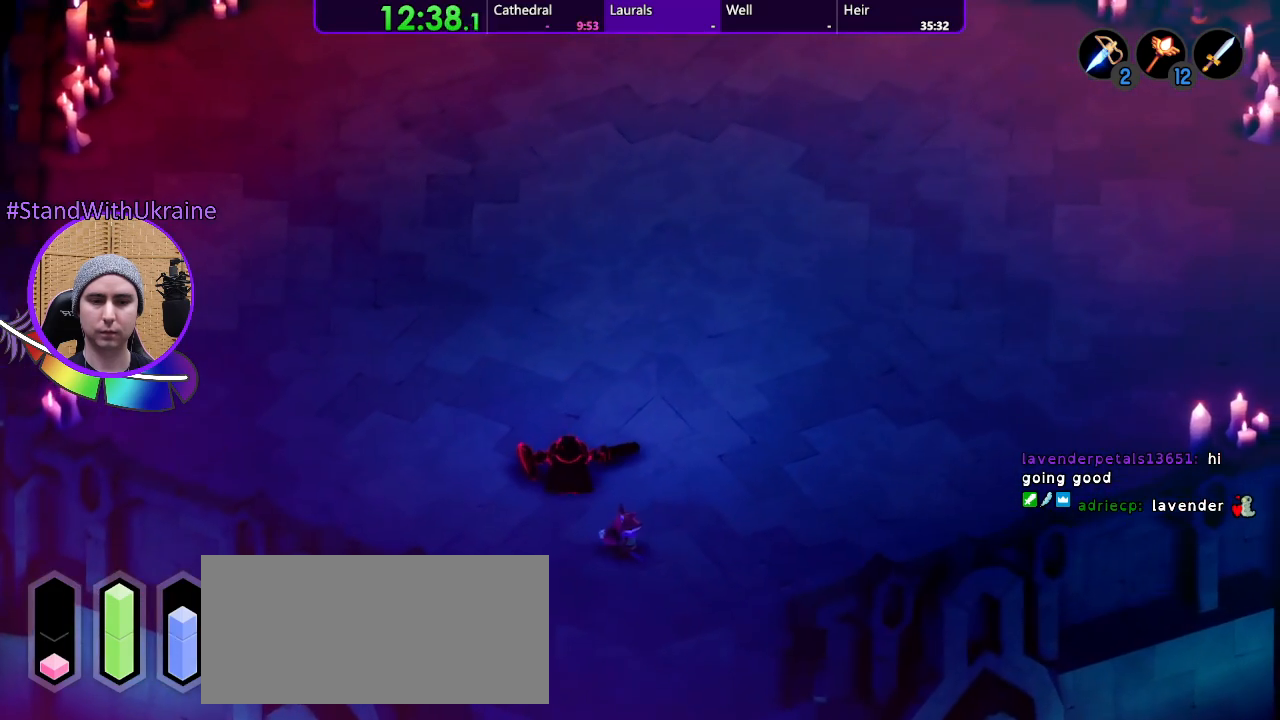
{"dt_ms": 500, "buttons": [], "left_stick": "down-left", "right_stick": "center", "events": [[33, "left_stick", "up-left"], [167, "left_stick", "down-left"], [267, "left_stick", "down-right"], [333, "left_stick", "up-right"], [400, "left_stick", "up-left"], [467, "left_stick", "down-left"]]}
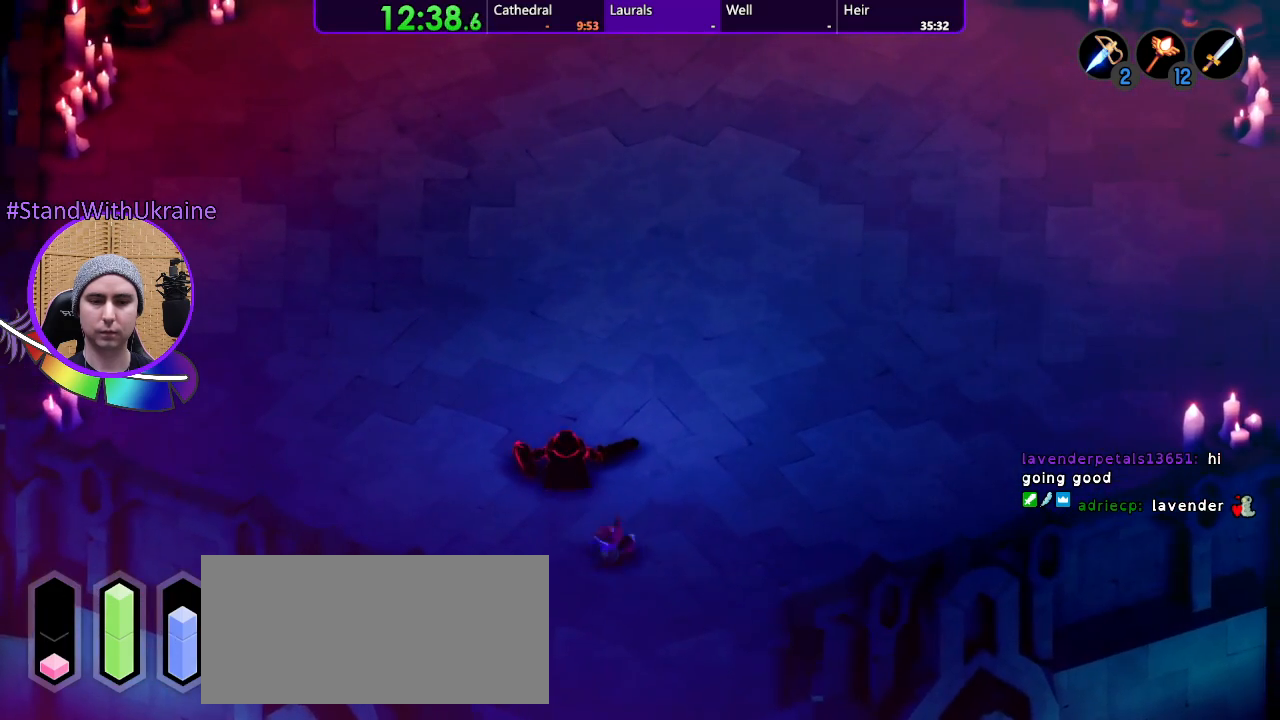
{"dt_ms": 1000, "buttons": [], "left_stick": "center", "right_stick": "center"}
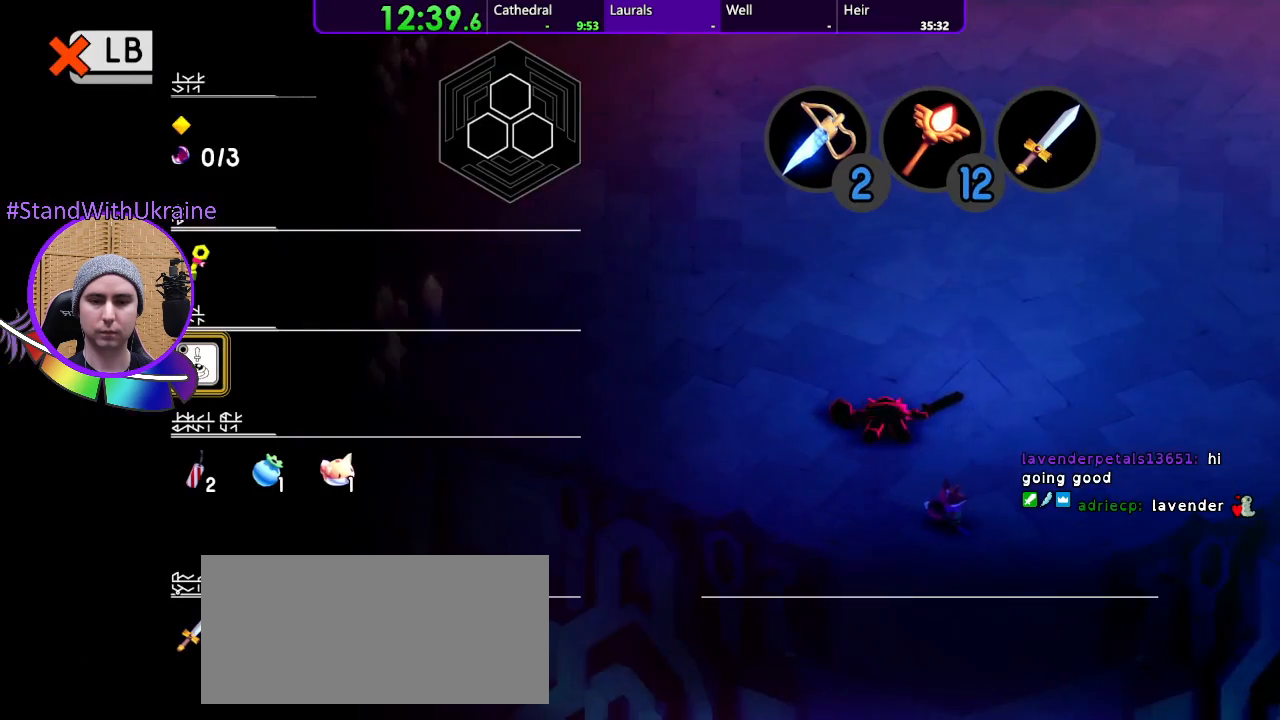
{"dt_ms": 500, "buttons": [], "left_stick": "center", "right_stick": "center"}
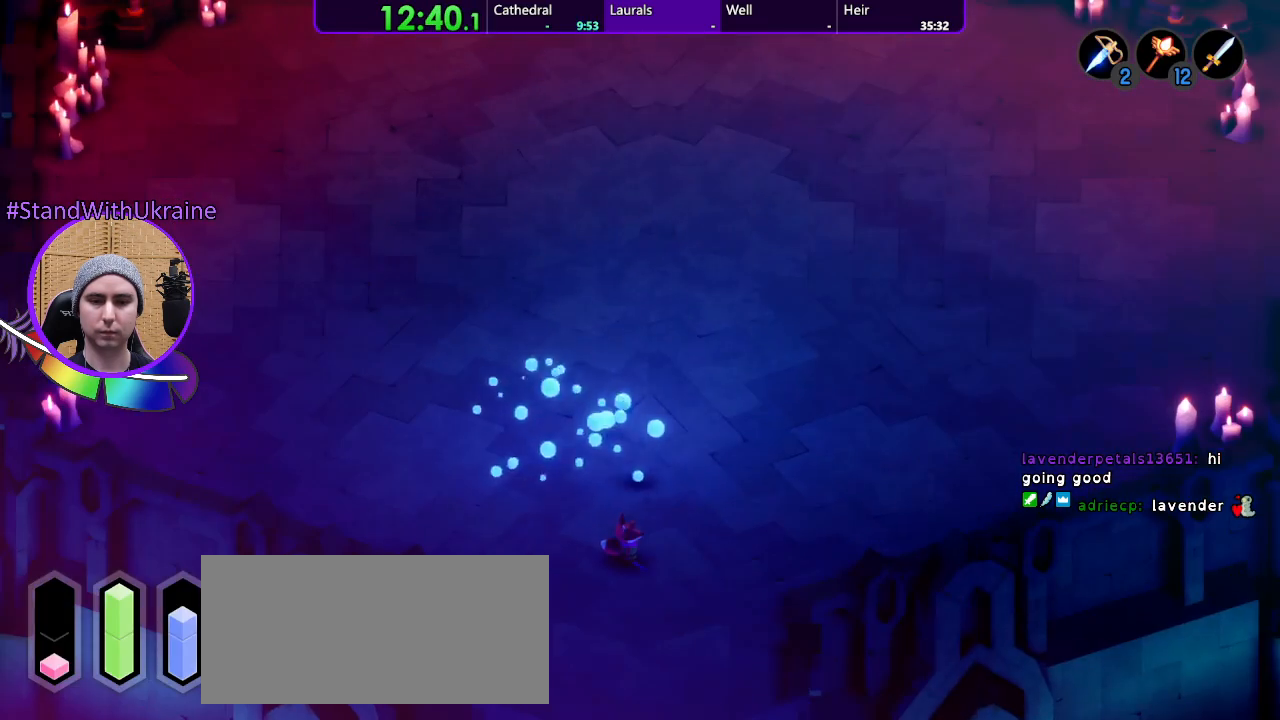
{"dt_ms": 500, "buttons": [], "left_stick": "center", "right_stick": "center", "events": [[100, "left_stick", "down-right"], [167, "left_stick", "center"]]}
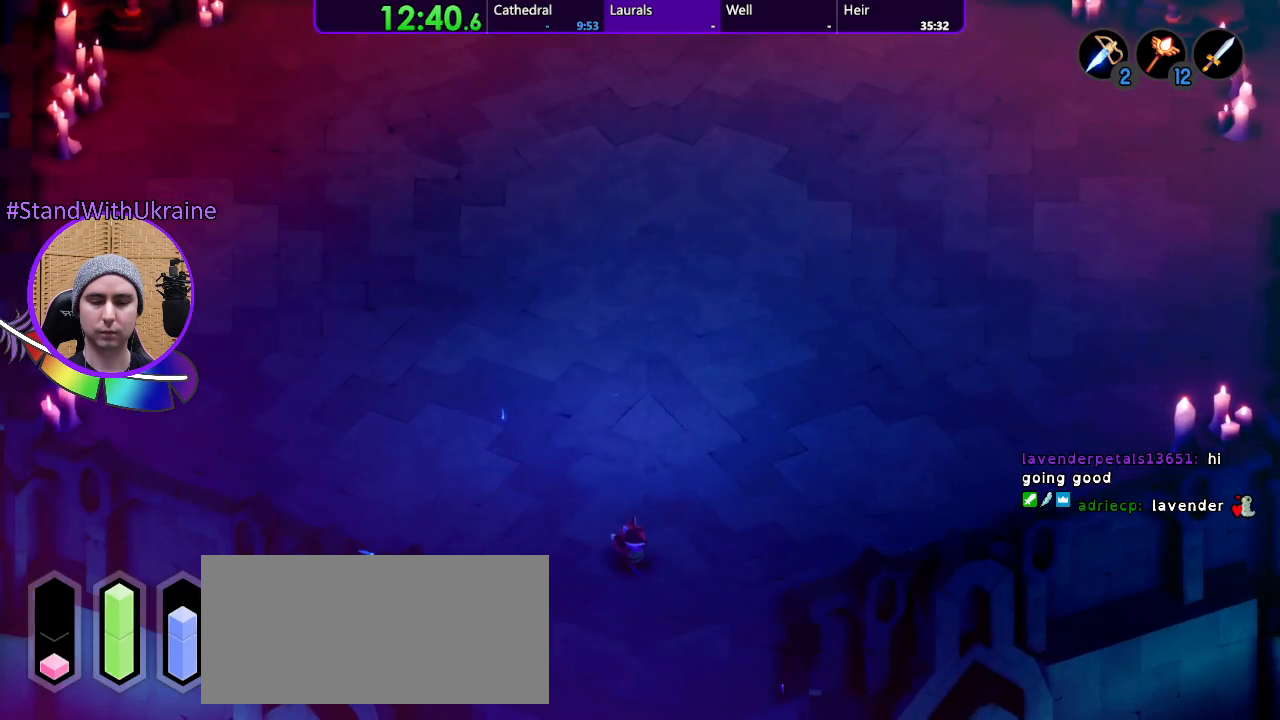
{"dt_ms": 1000, "buttons": ["L2"], "left_stick": "down-right", "right_stick": "center"}